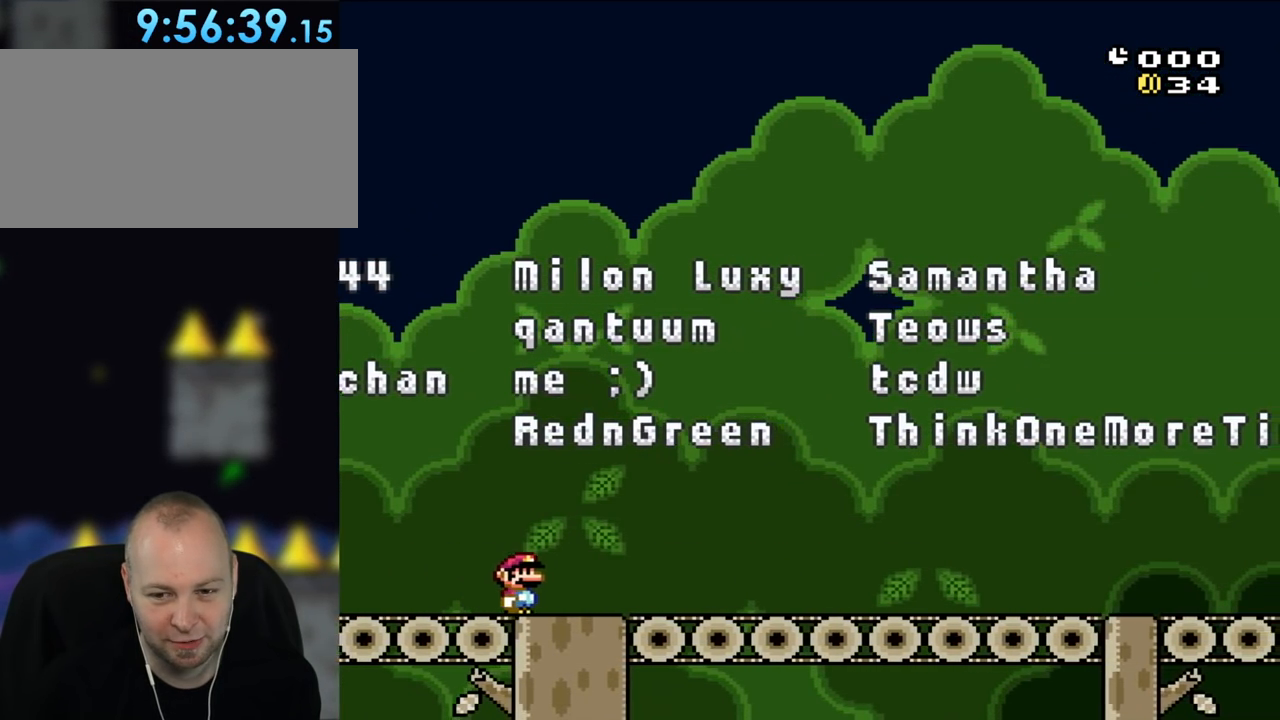
Gameplay with a controller (Nintendo layout); each line is a JSON object with the inputs held at the frame after it. "events" lists button and stick changes between this image and that frame as [ms after this image, input, new state], when the widget could be followed in between. Not read: L3 R3.
{"buttons": ["Y", "DPAD_RIGHT"], "events": []}
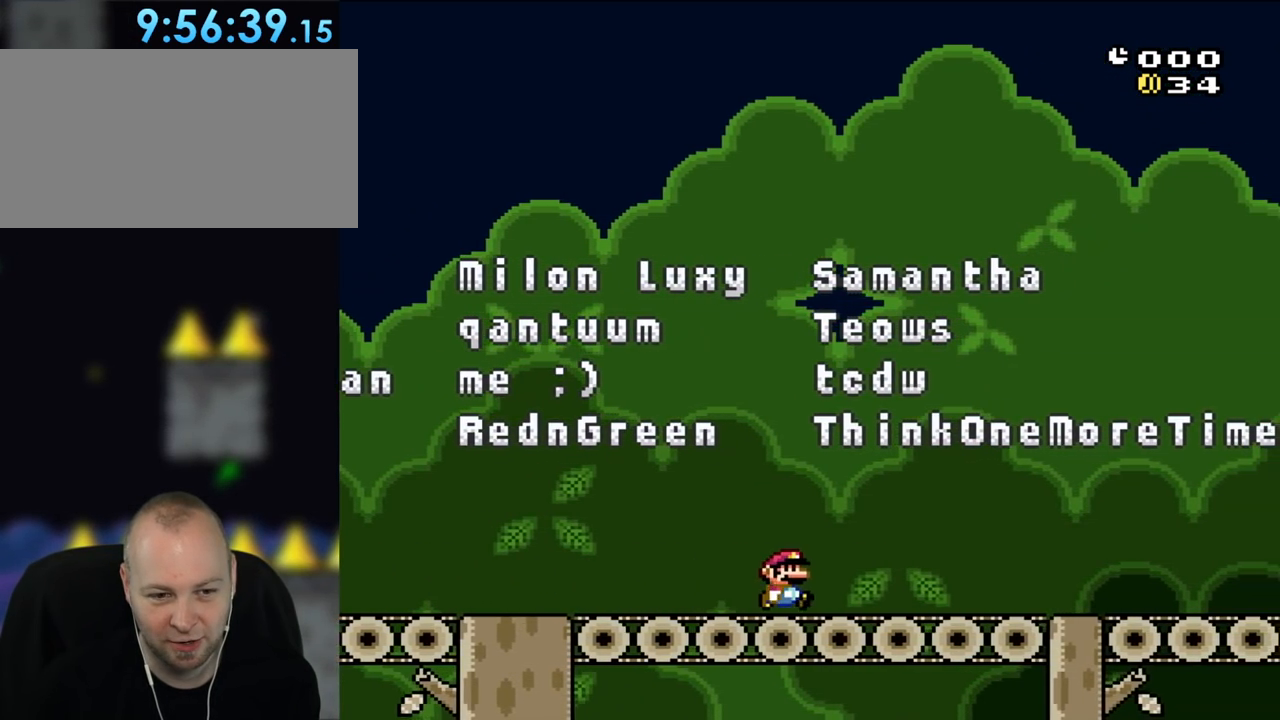
{"buttons": ["Y", "DPAD_LEFT"], "events": [[67, "DPAD_RIGHT", "up"], [267, "DPAD_LEFT", "down"]]}
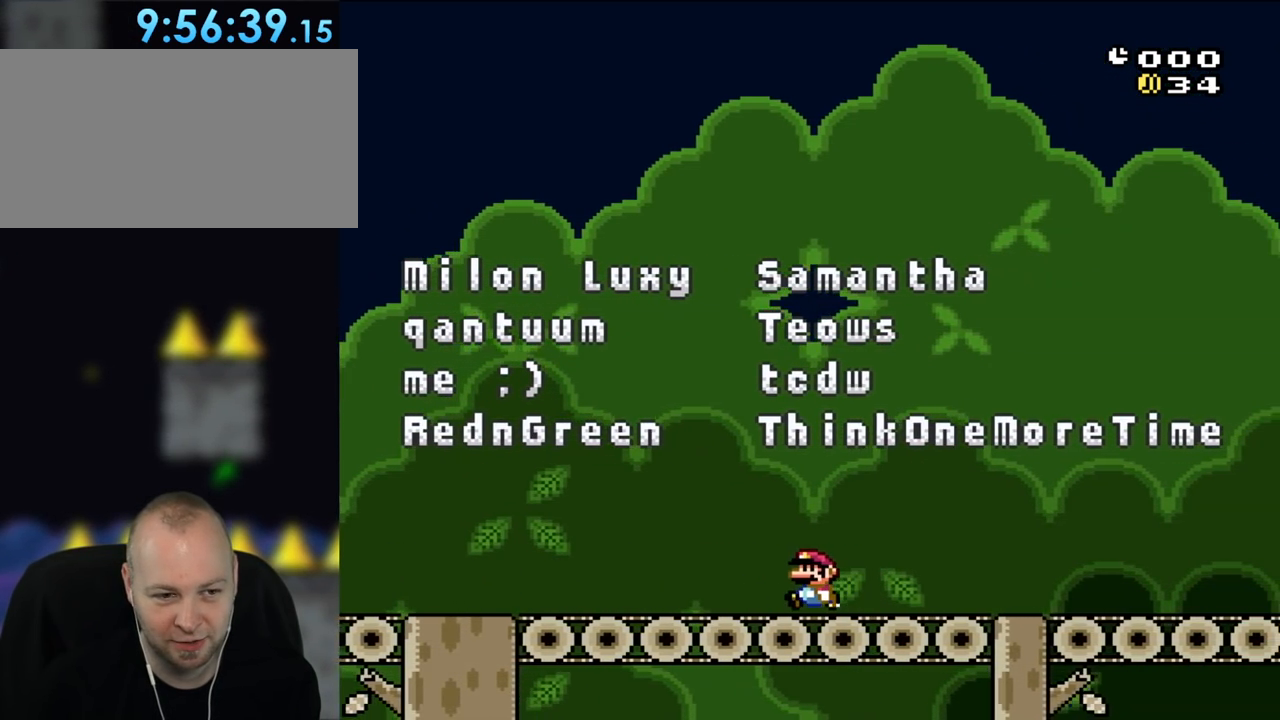
{"buttons": ["Y", "DPAD_RIGHT"], "events": [[300, "DPAD_LEFT", "up"], [433, "DPAD_RIGHT", "down"]]}
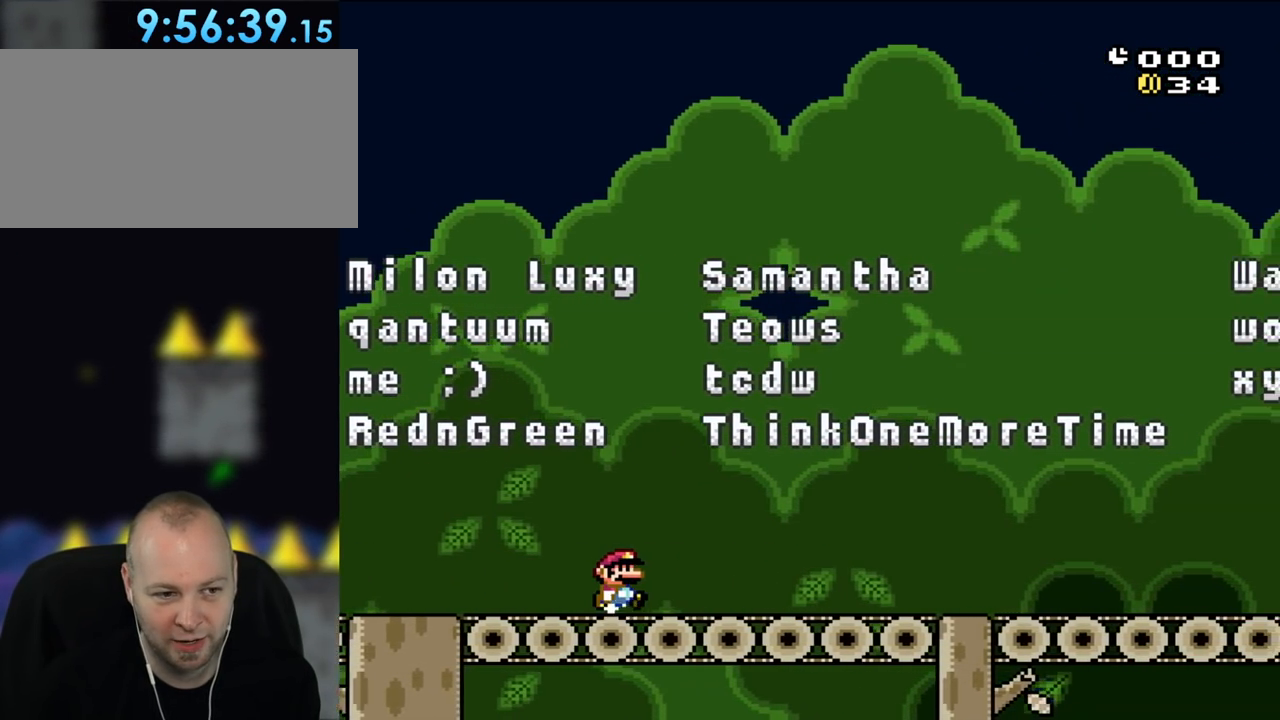
{"buttons": ["Y", "DPAD_RIGHT"], "events": []}
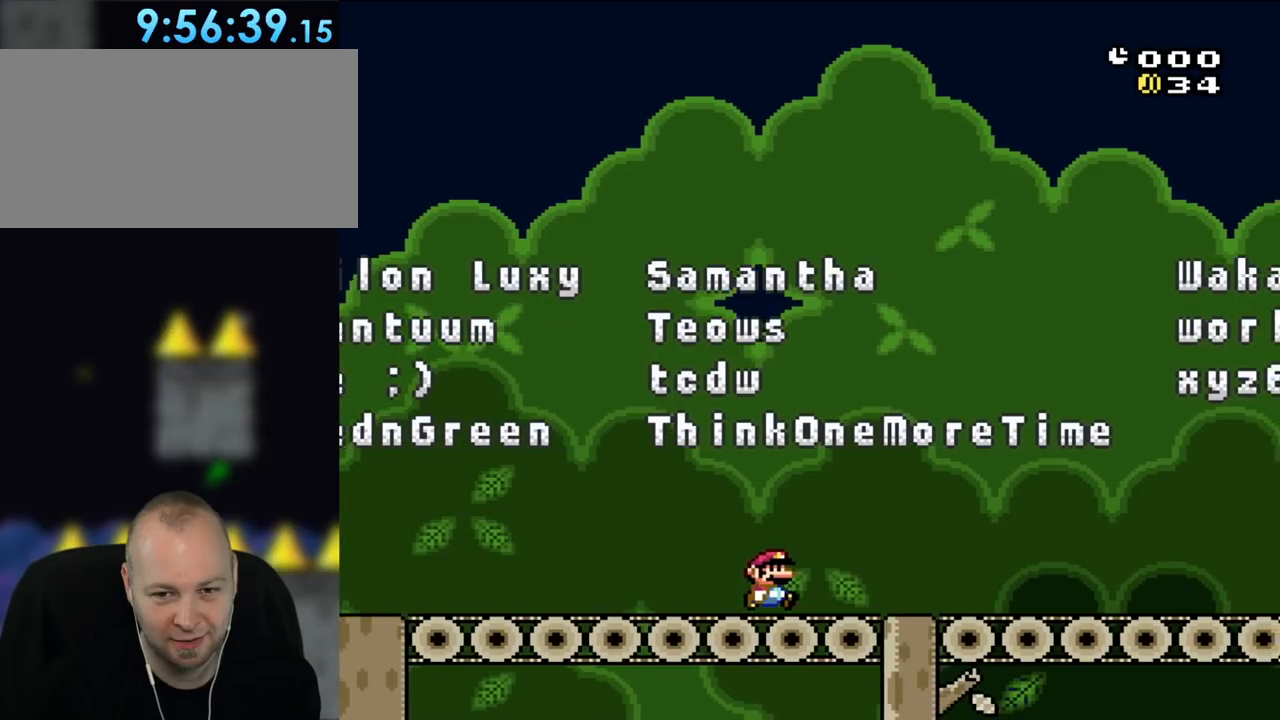
{"buttons": ["Y", "DPAD_RIGHT"], "events": [[117, "DPAD_RIGHT", "up"], [150, "DPAD_RIGHT", "down"]]}
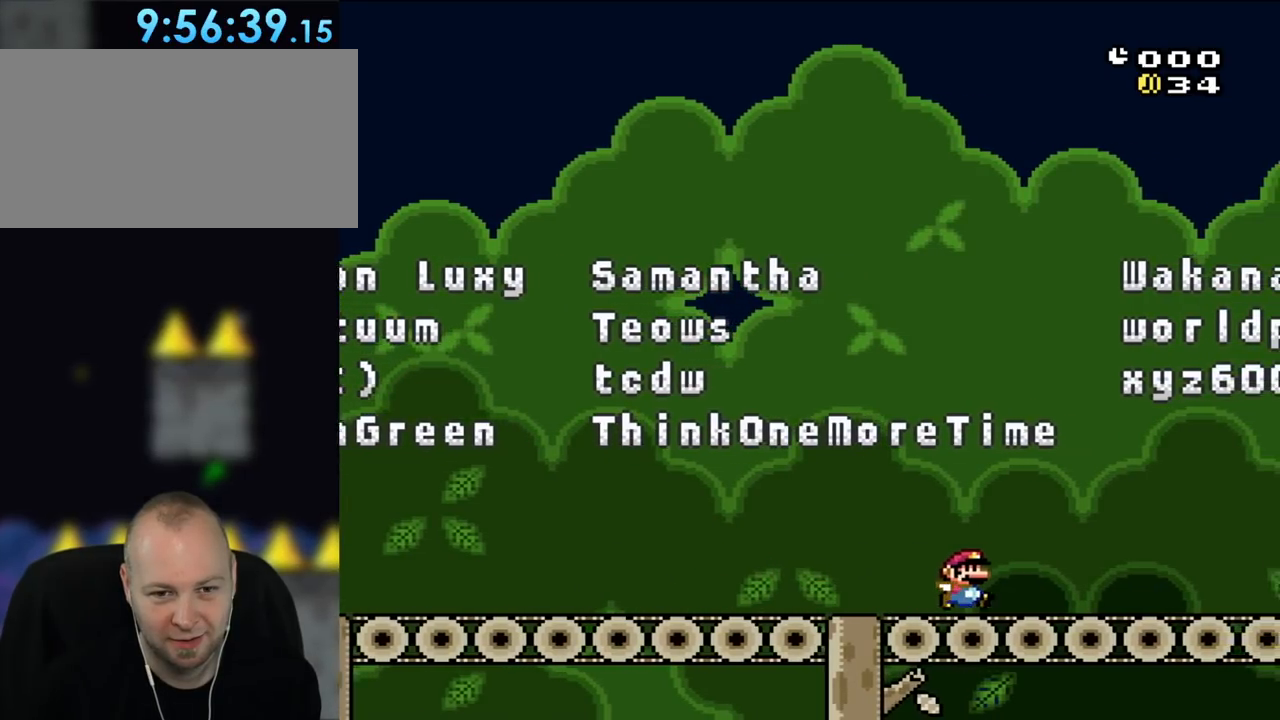
{"buttons": ["Y", "DPAD_LEFT"], "events": [[167, "DPAD_RIGHT", "up"], [300, "DPAD_LEFT", "down"]]}
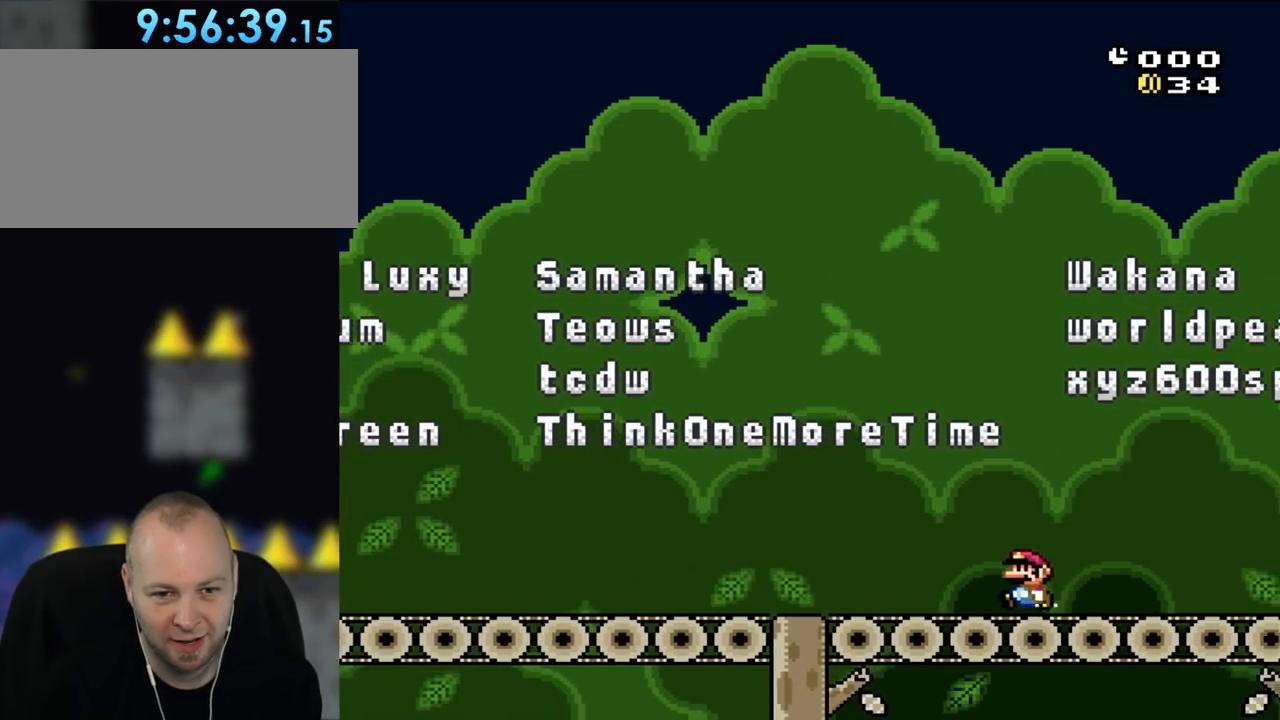
{"buttons": ["Y", "DPAD_LEFT"], "events": []}
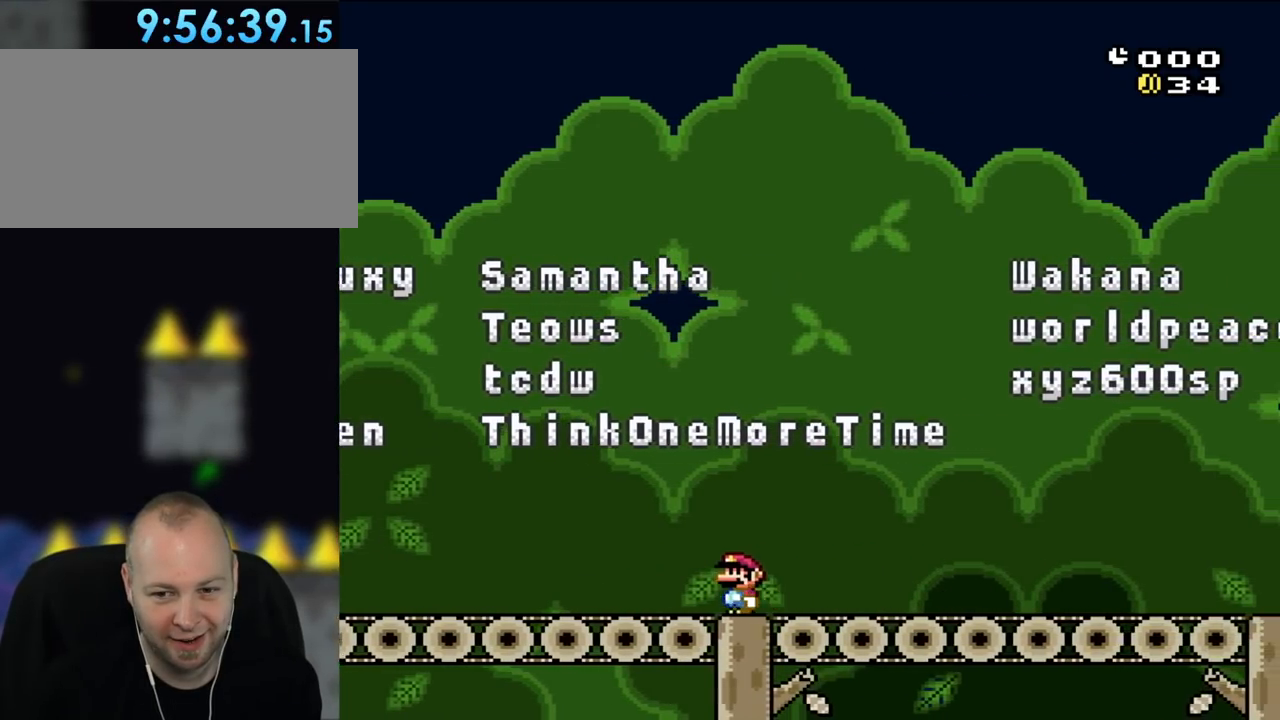
{"buttons": ["Y", "DPAD_RIGHT"], "events": [[233, "DPAD_LEFT", "up"], [333, "DPAD_RIGHT", "down"]]}
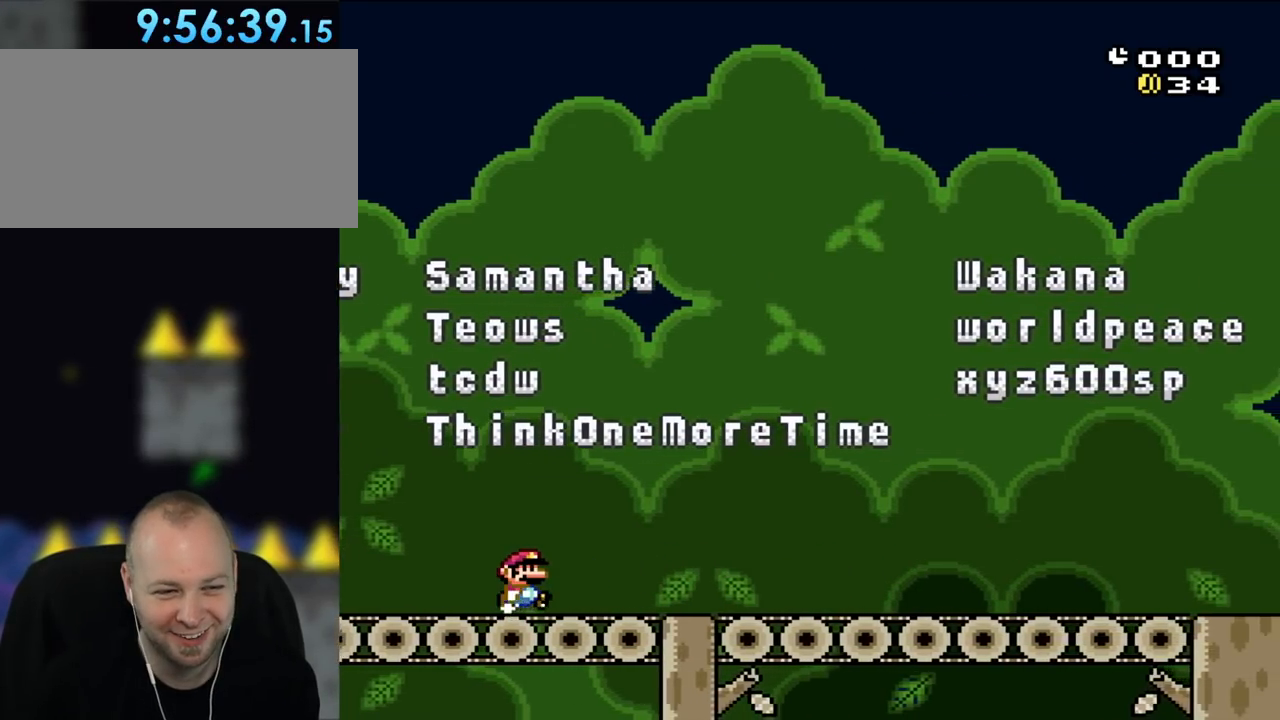
{"buttons": ["Y", "DPAD_RIGHT"], "events": []}
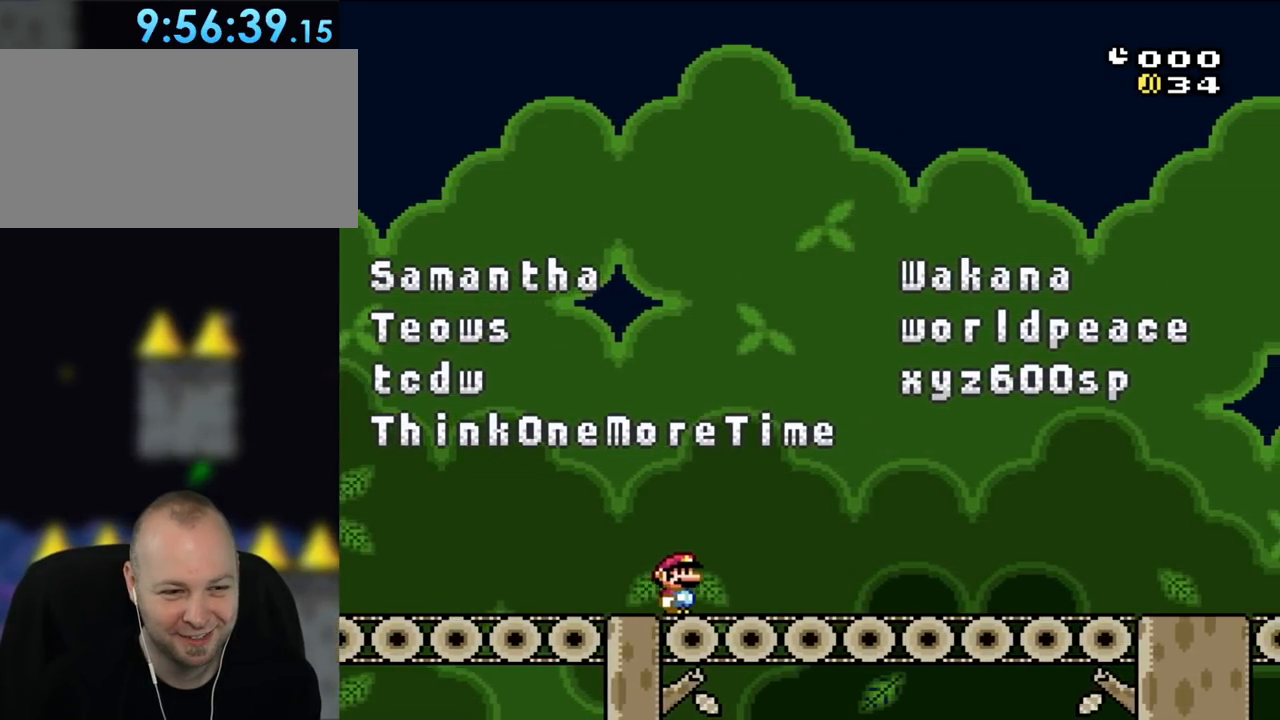
{"buttons": ["Y", "DPAD_RIGHT"], "events": []}
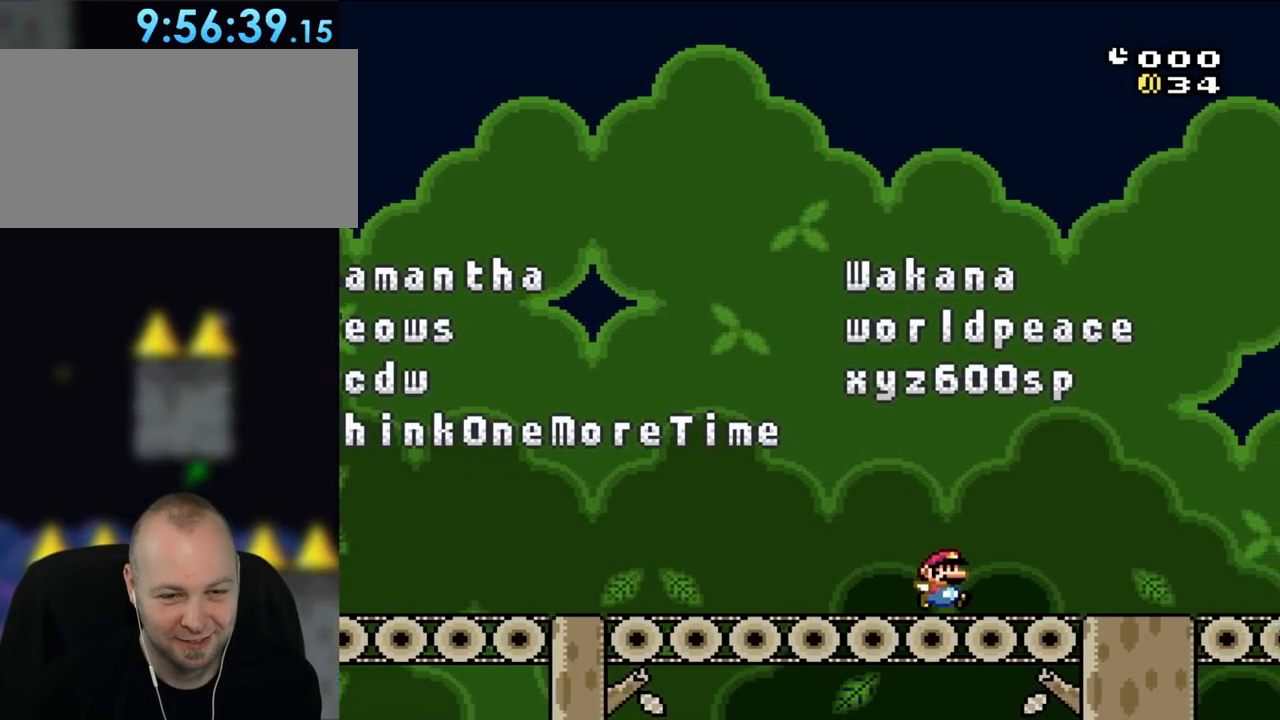
{"buttons": ["B", "Y"], "events": [[417, "B", "down"], [500, "DPAD_RIGHT", "up"]]}
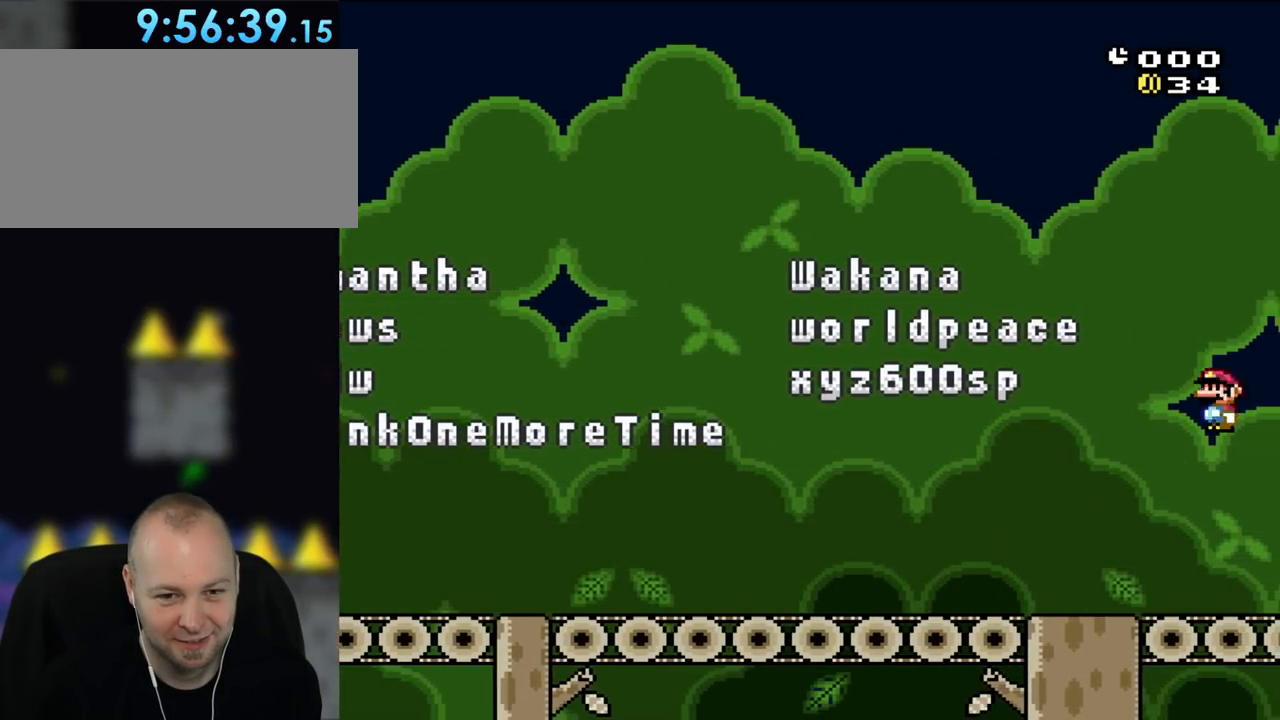
{"buttons": ["B", "Y"], "events": [[100, "DPAD_LEFT", "down"], [300, "DPAD_LEFT", "up"]]}
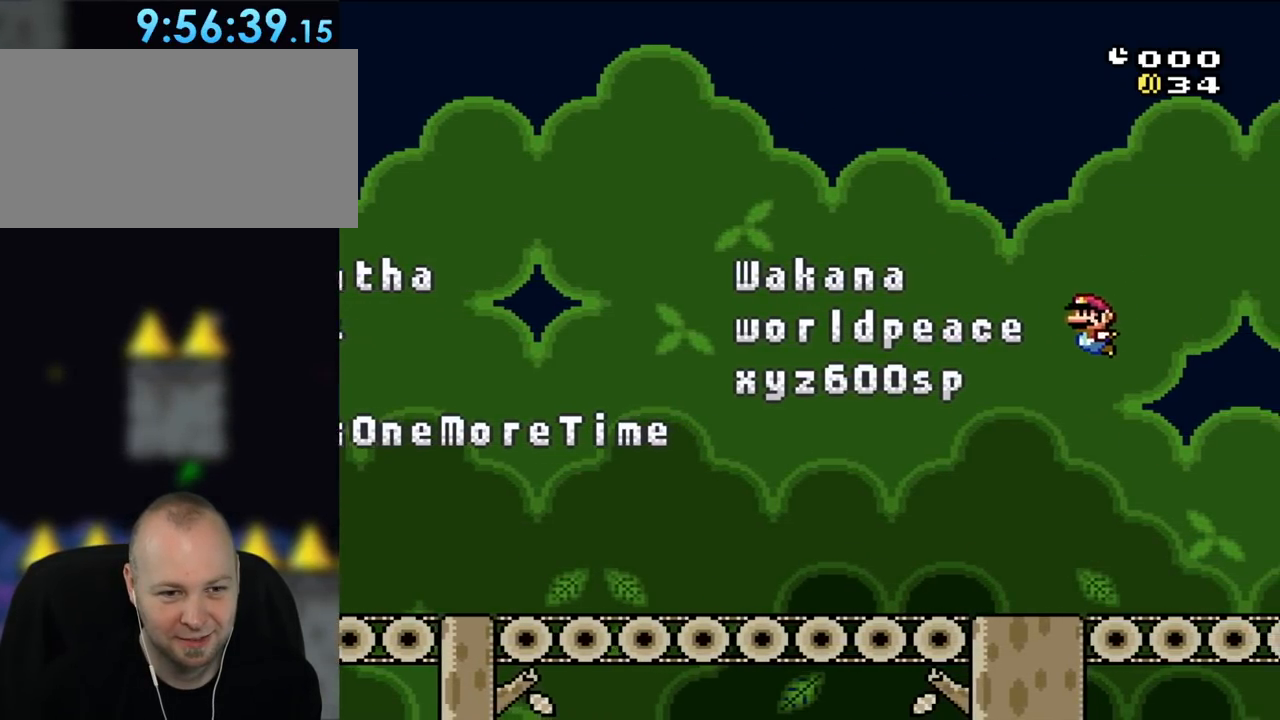
{"buttons": ["Y", "DPAD_LEFT"], "events": [[300, "DPAD_LEFT", "down"], [383, "B", "up"]]}
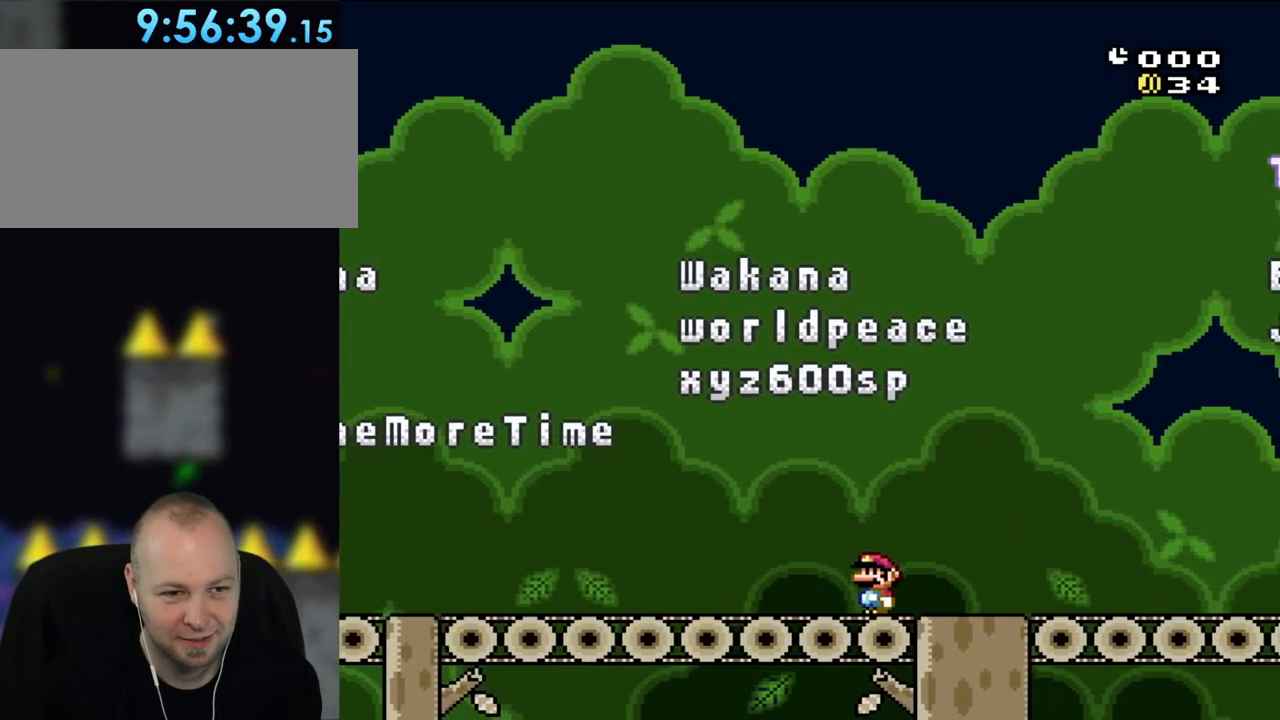
{"buttons": ["Y", "DPAD_LEFT"], "events": [[467, "DPAD_UP", "down"], [500, "DPAD_UP", "up"]]}
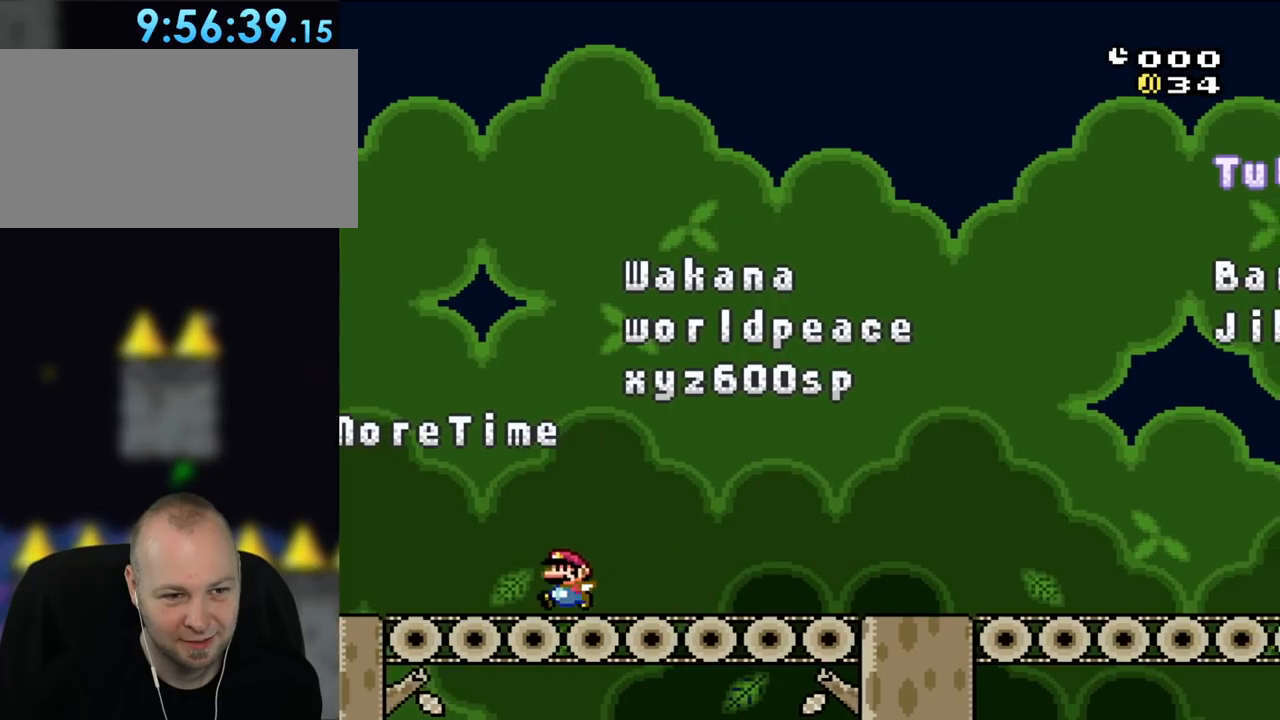
{"buttons": ["Y", "DPAD_RIGHT"], "events": [[267, "DPAD_UP", "down"], [300, "DPAD_LEFT", "up"], [383, "DPAD_RIGHT", "down"], [383, "DPAD_UP", "up"]]}
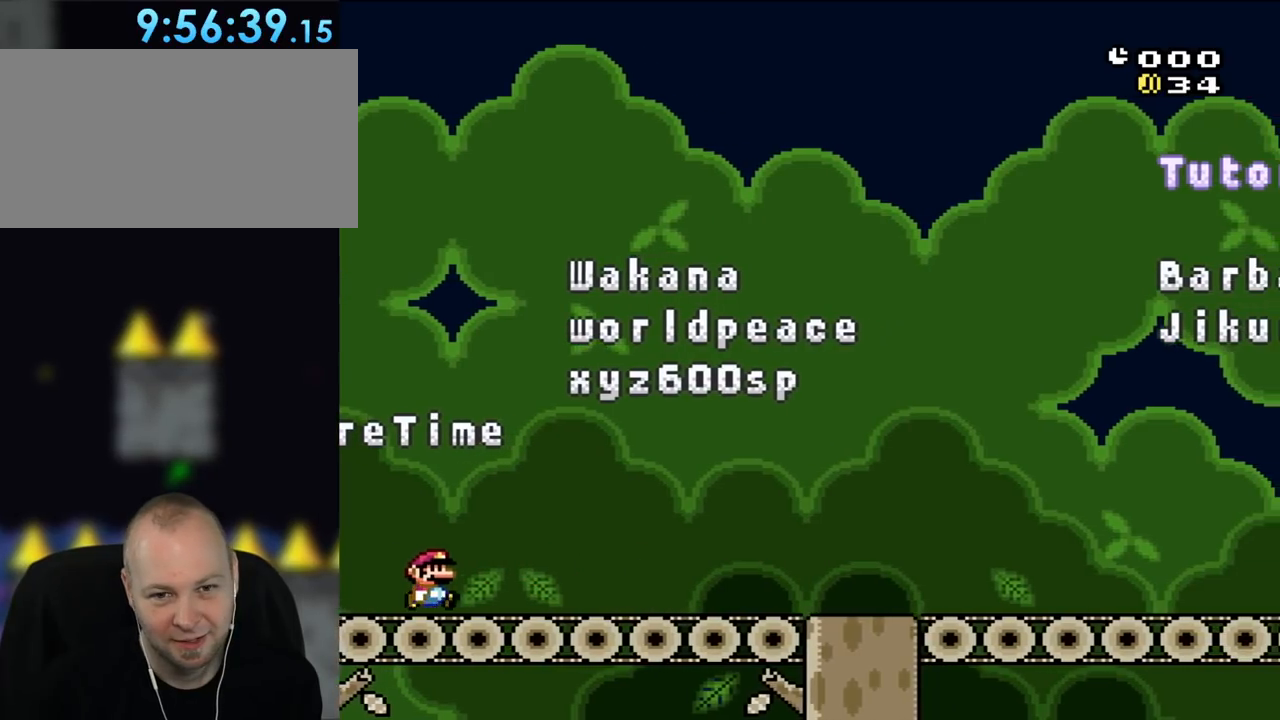
{"buttons": ["Y", "DPAD_RIGHT"], "events": []}
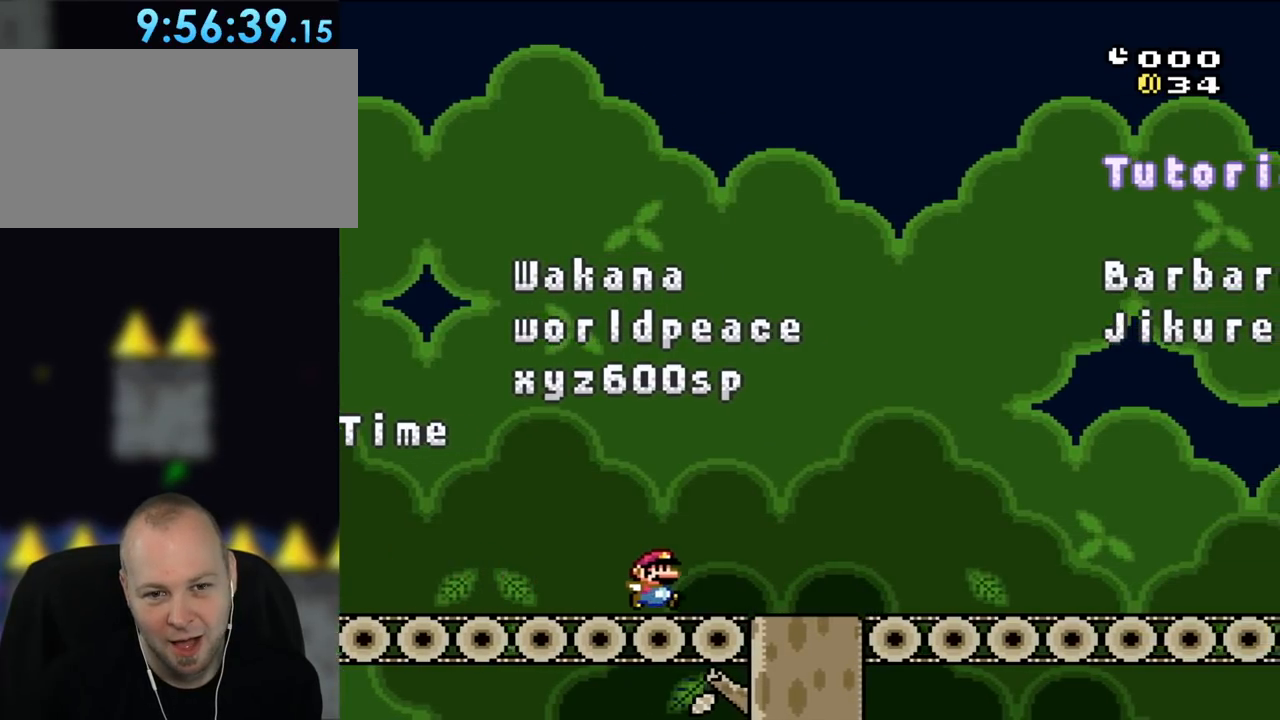
{"buttons": ["Y", "DPAD_RIGHT"], "events": []}
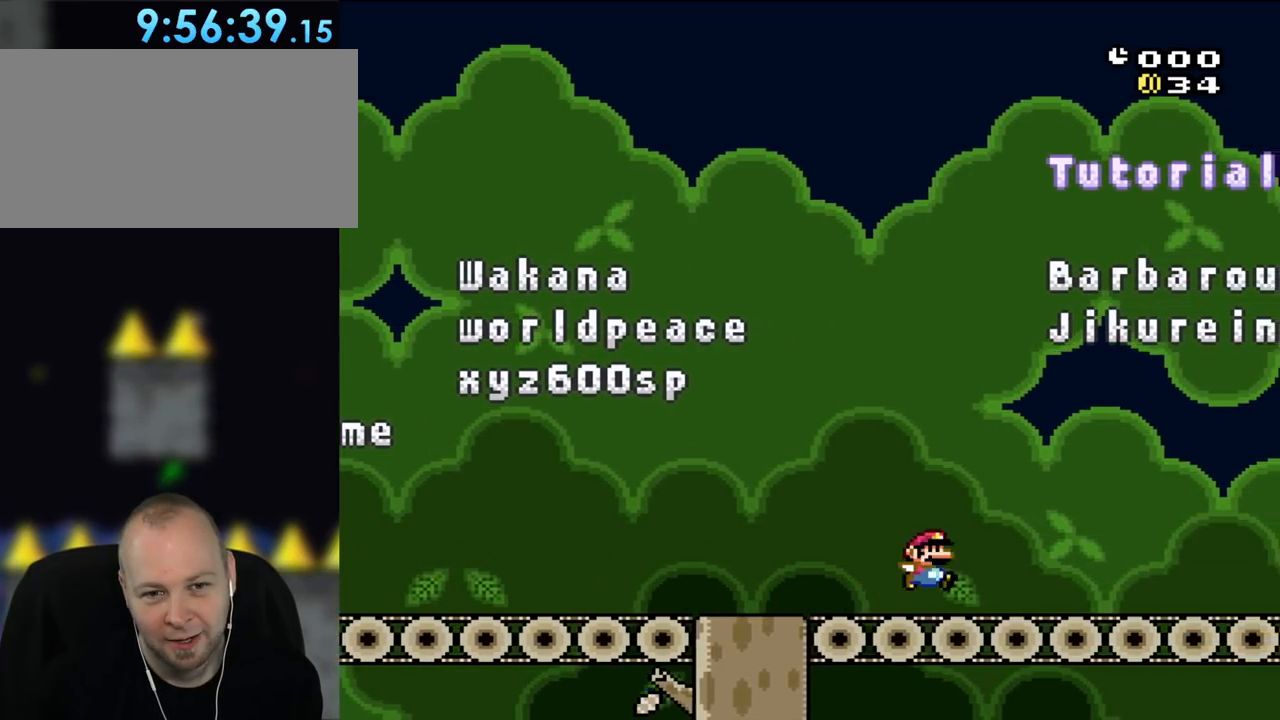
{"buttons": ["B", "Y"], "events": [[117, "B", "down"], [150, "DPAD_RIGHT", "up"], [183, "DPAD_LEFT", "down"], [333, "DPAD_LEFT", "up"]]}
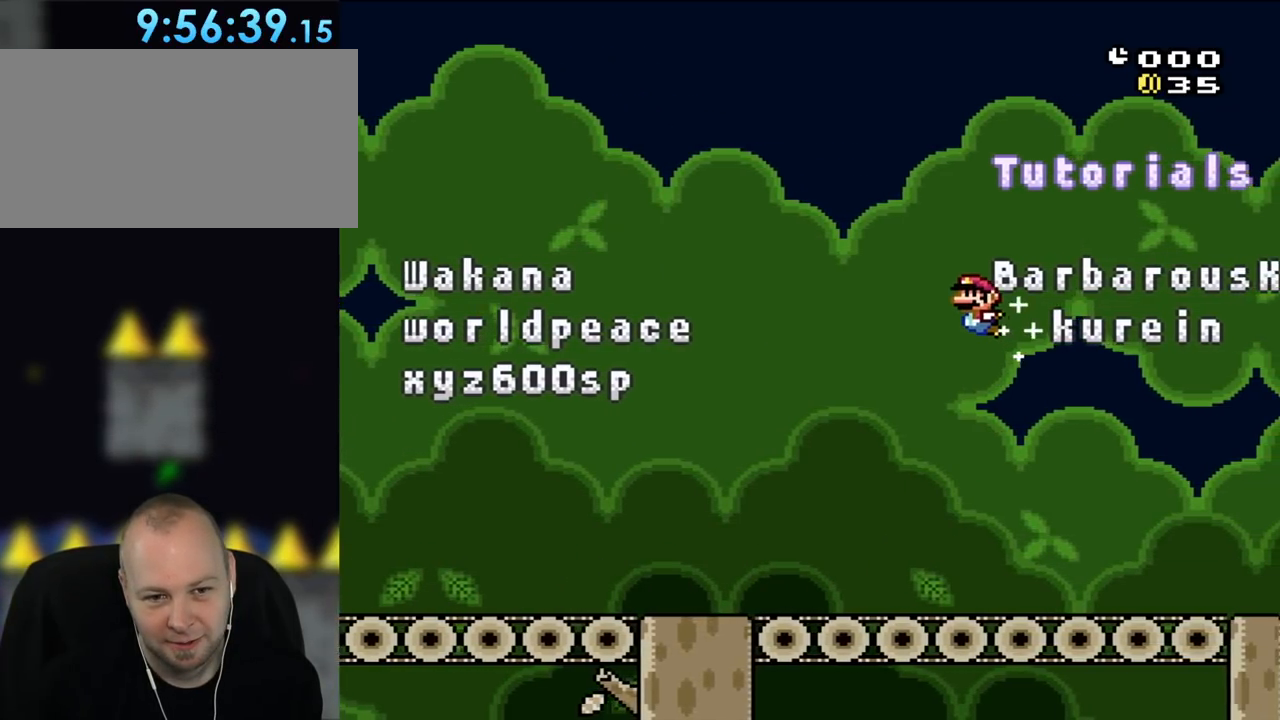
{"buttons": ["Y", "DPAD_LEFT"], "events": [[200, "DPAD_LEFT", "down"], [433, "B", "up"]]}
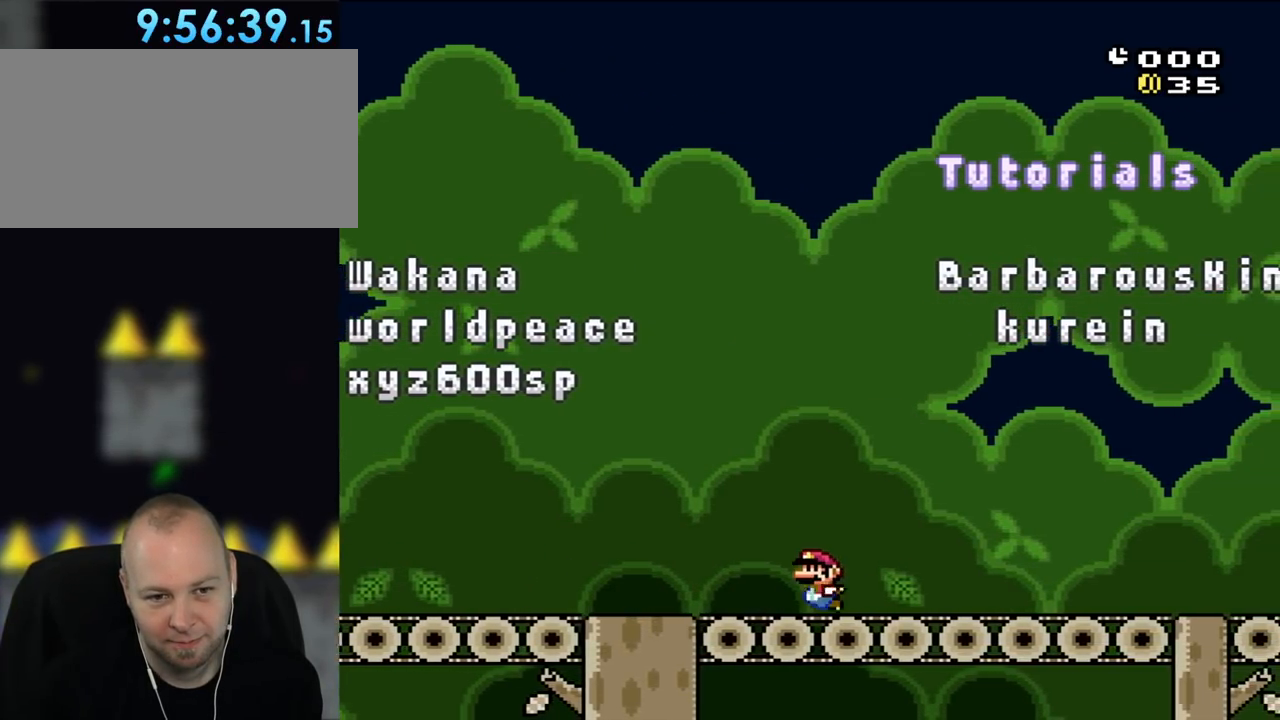
{"buttons": ["Y", "DPAD_LEFT"], "events": []}
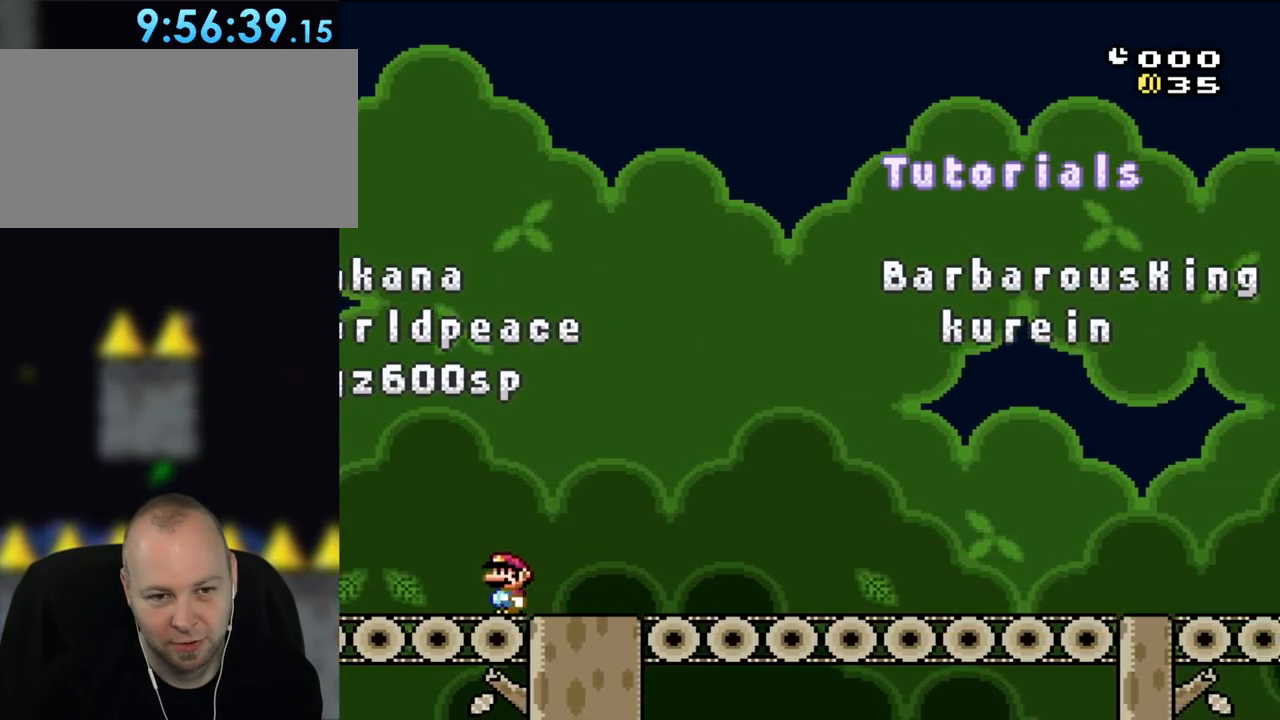
{"buttons": ["Y", "DPAD_RIGHT"], "events": [[400, "DPAD_LEFT", "up"], [500, "DPAD_RIGHT", "down"]]}
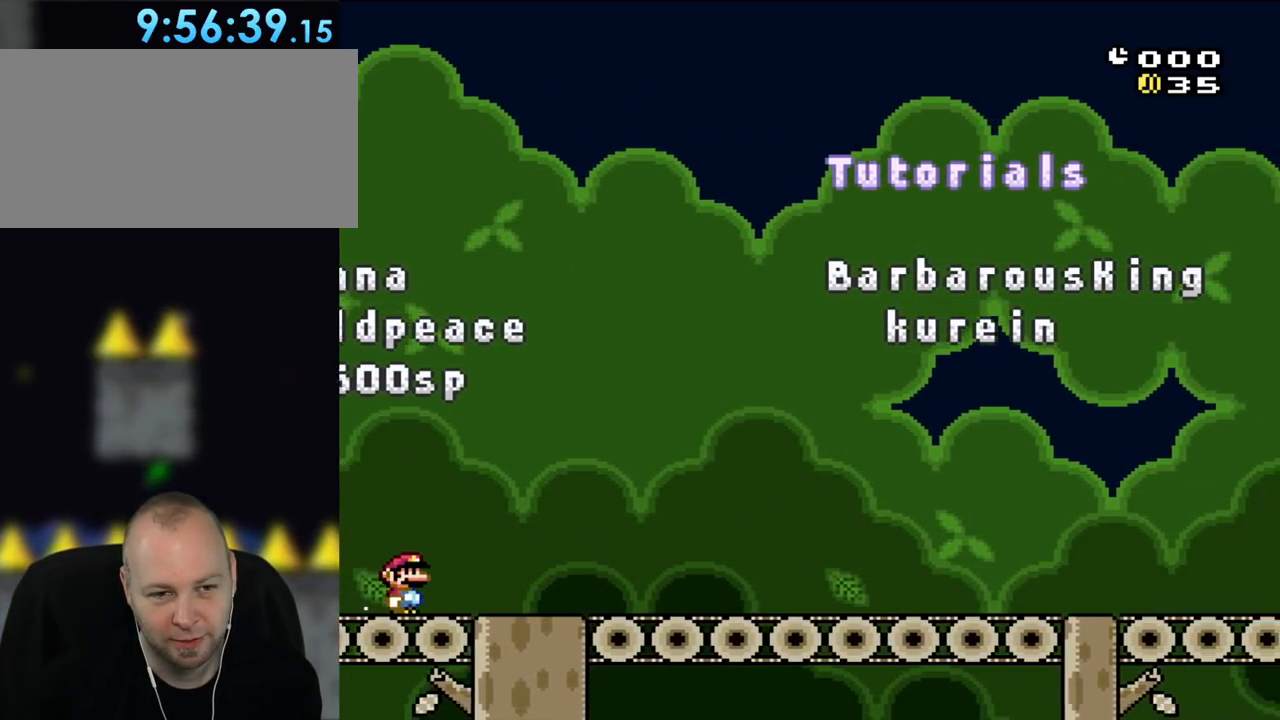
{"buttons": ["Y", "DPAD_RIGHT"], "events": []}
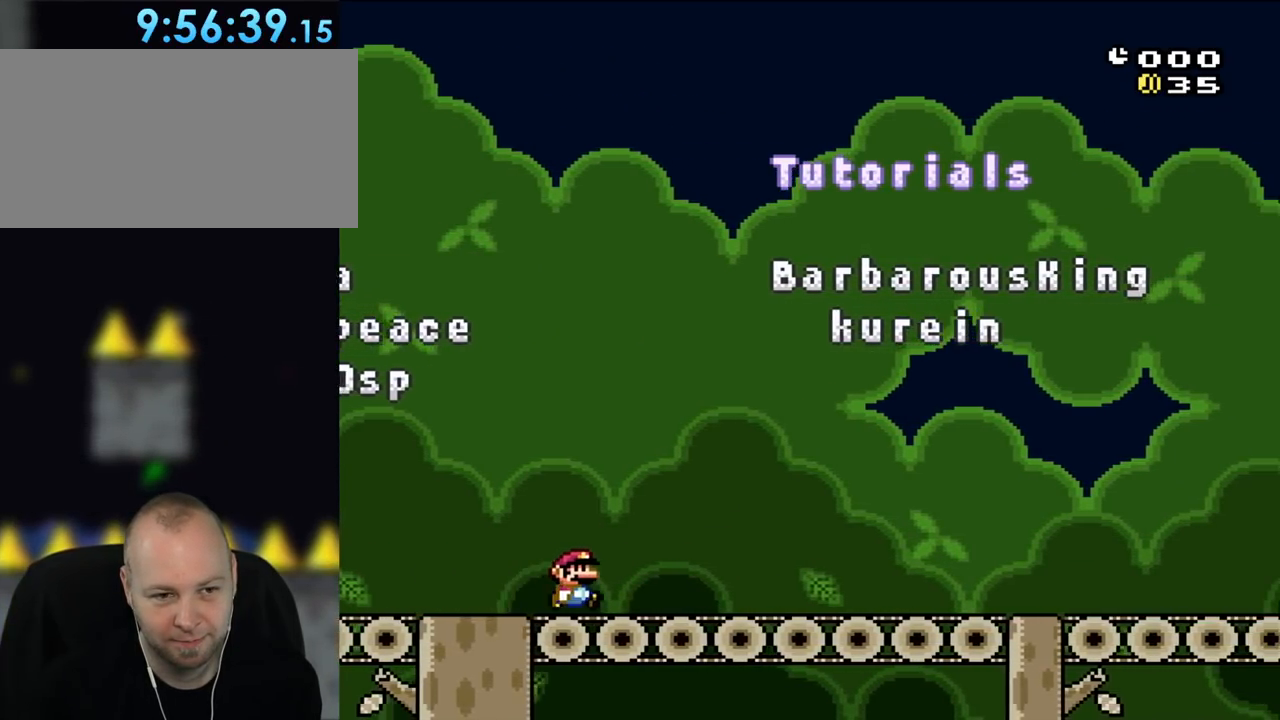
{"buttons": ["B", "Y", "DPAD_LEFT"], "events": [[233, "B", "down"], [417, "DPAD_LEFT", "down"], [417, "DPAD_RIGHT", "up"]]}
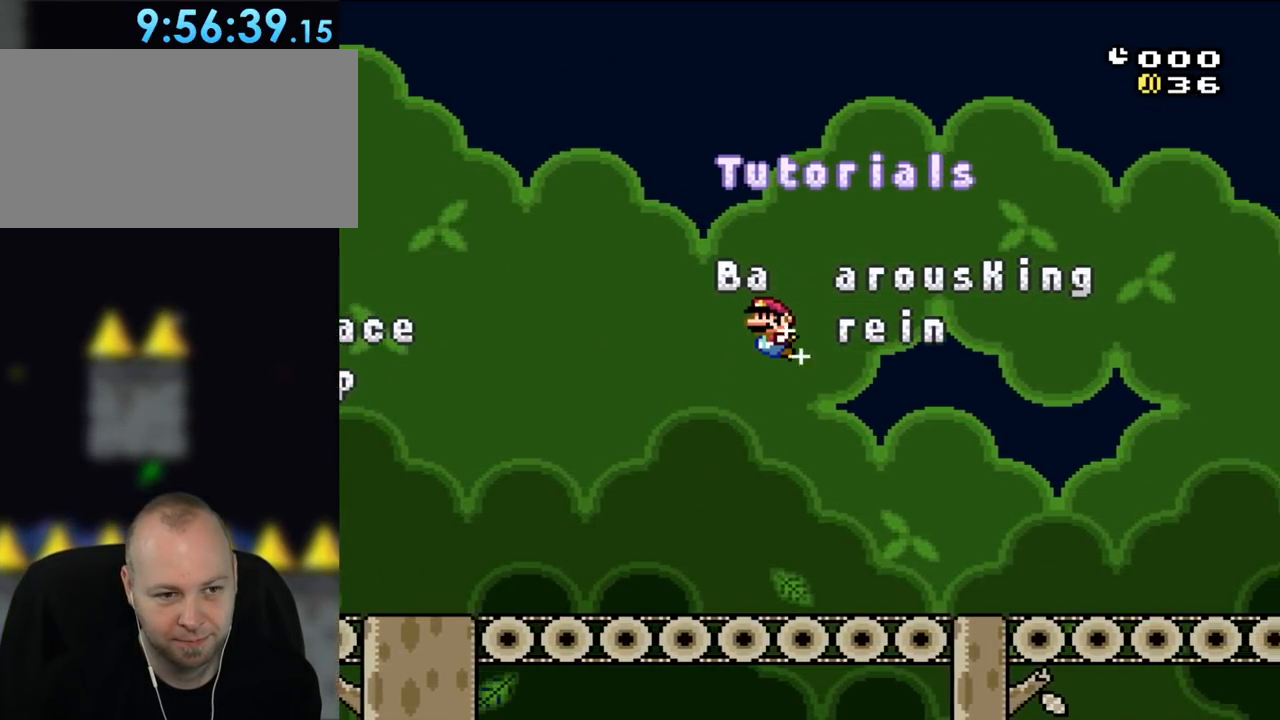
{"buttons": ["B", "Y", "DPAD_LEFT"], "events": [[33, "DPAD_LEFT", "up"], [233, "DPAD_LEFT", "down"]]}
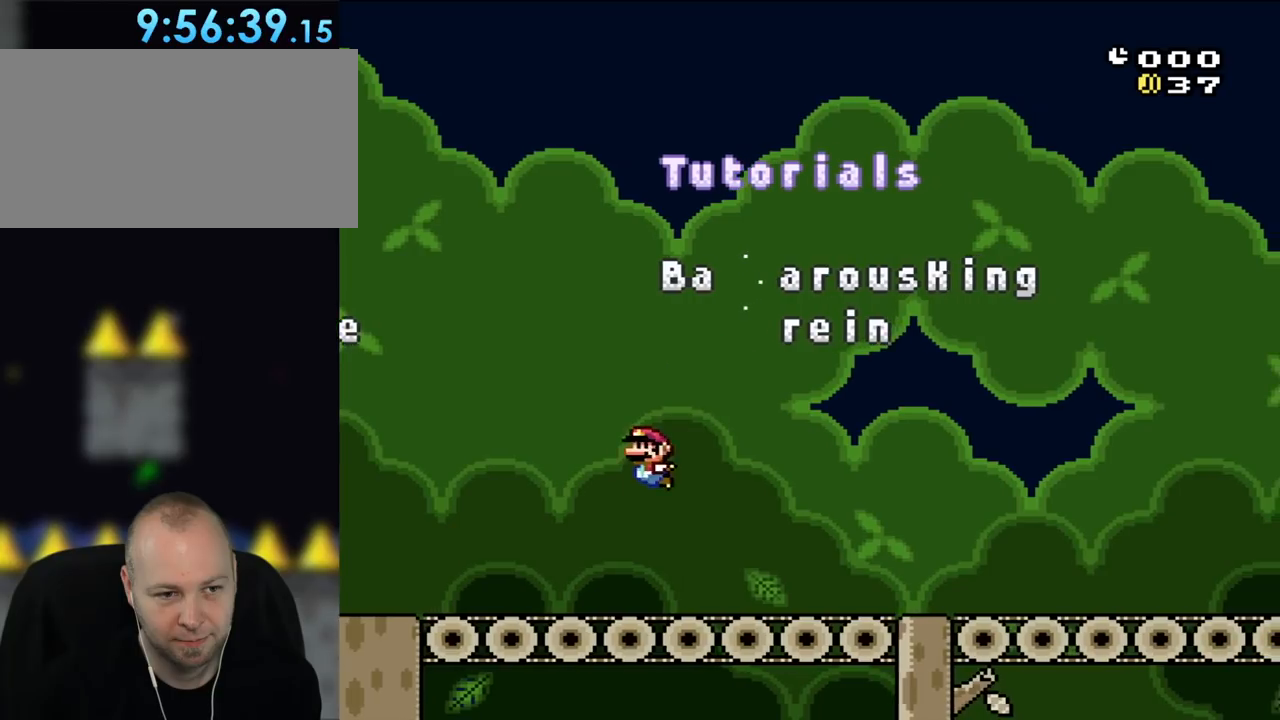
{"buttons": ["Y"], "events": [[33, "B", "up"], [467, "DPAD_LEFT", "up"]]}
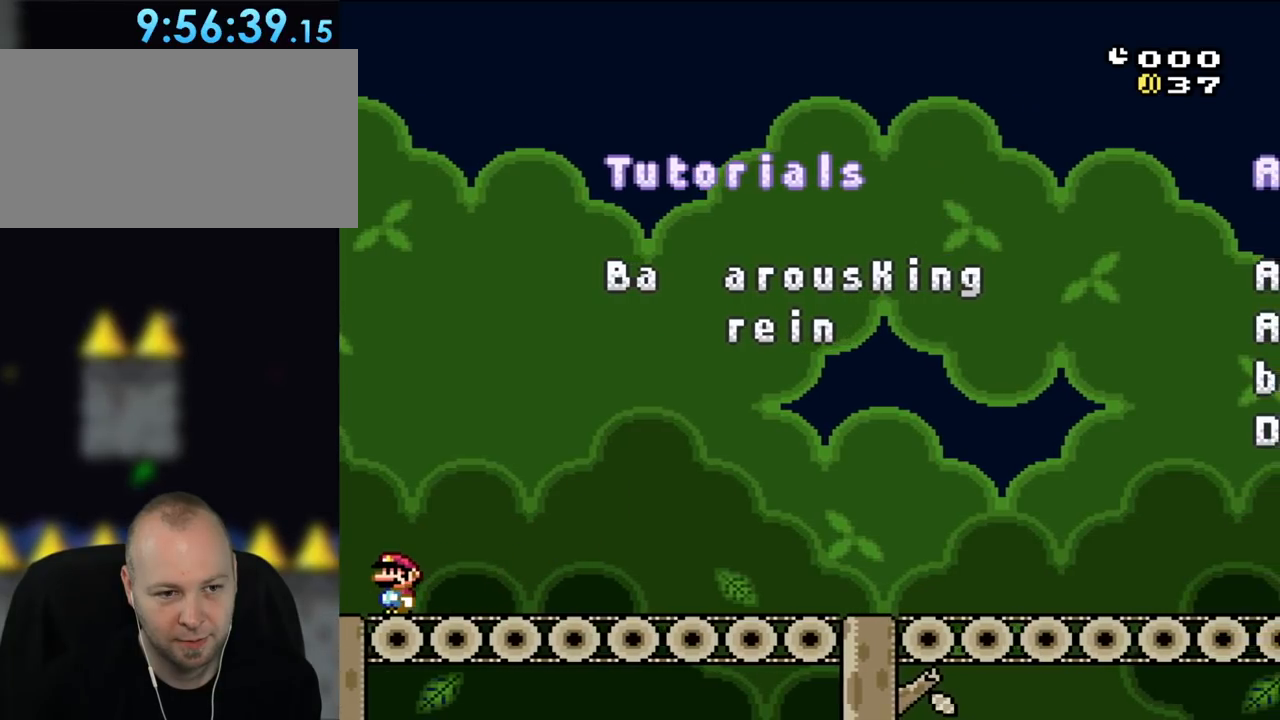
{"buttons": ["Y"], "events": []}
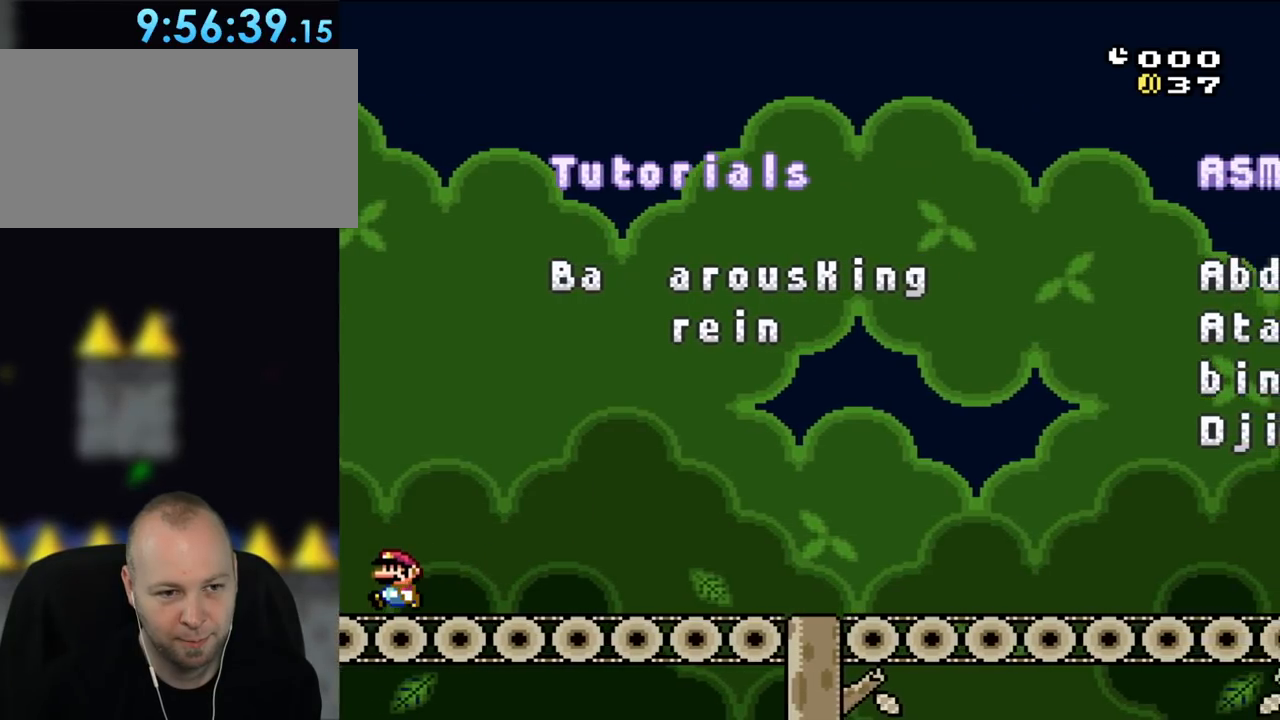
{"buttons": ["Y", "DPAD_RIGHT"], "events": [[417, "DPAD_RIGHT", "down"]]}
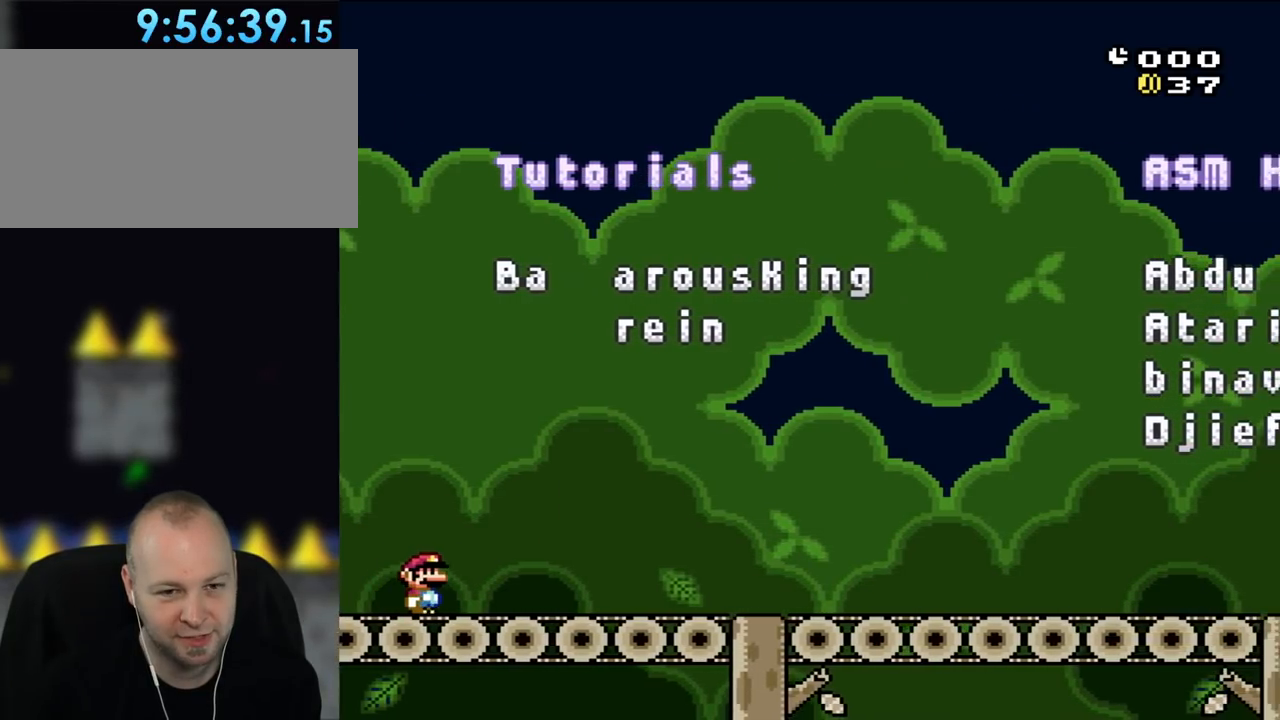
{"buttons": ["Y", "DPAD_RIGHT"], "events": []}
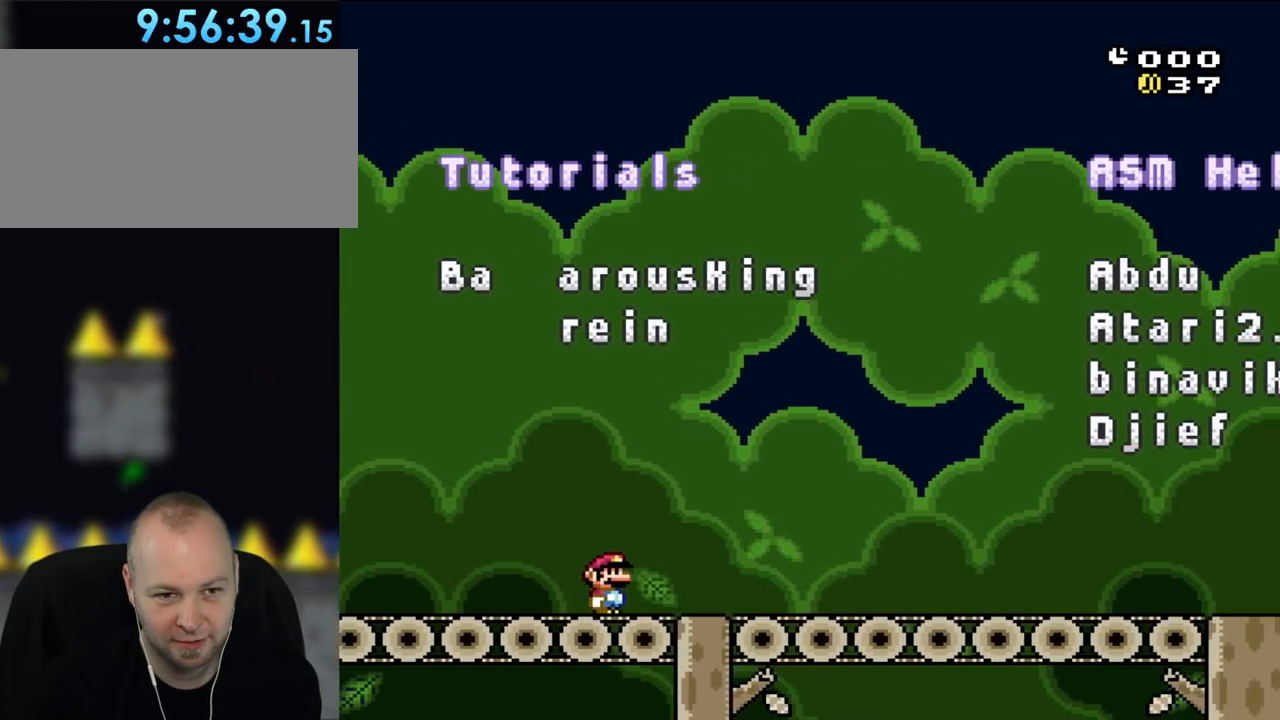
{"buttons": ["Y", "DPAD_RIGHT"], "events": []}
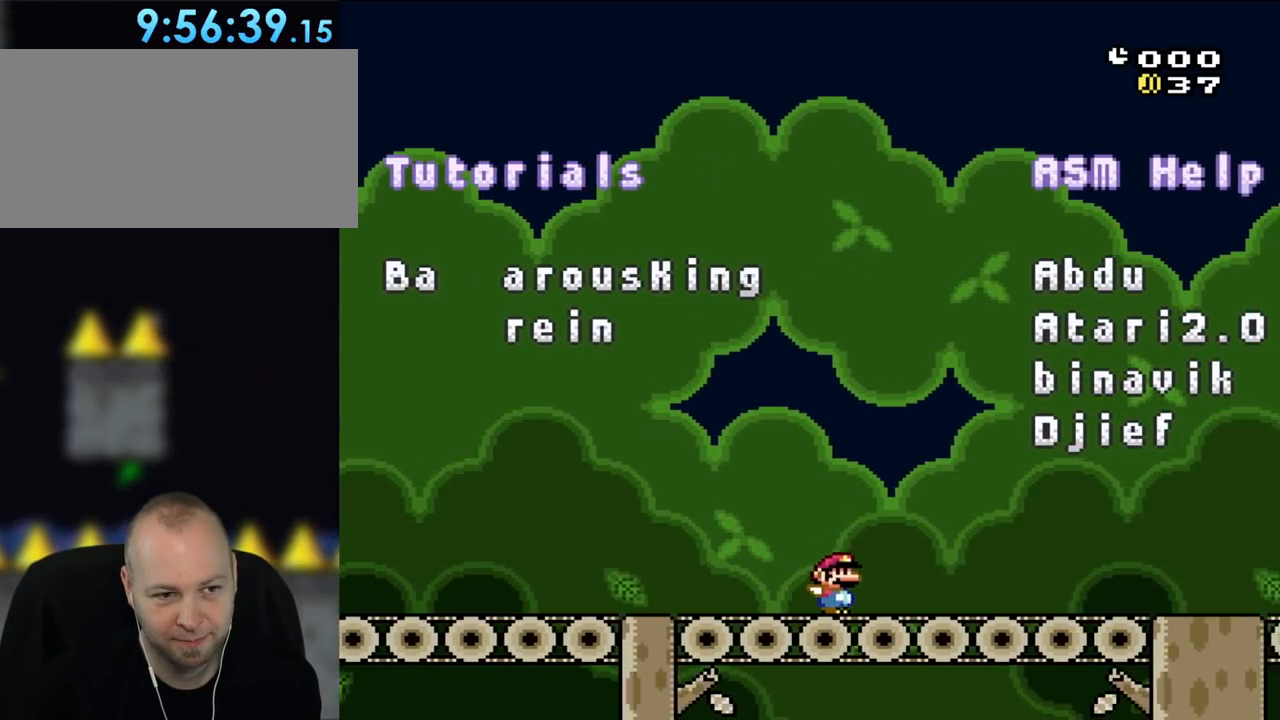
{"buttons": ["Y", "DPAD_LEFT"], "events": [[467, "DPAD_RIGHT", "up"], [500, "DPAD_LEFT", "down"]]}
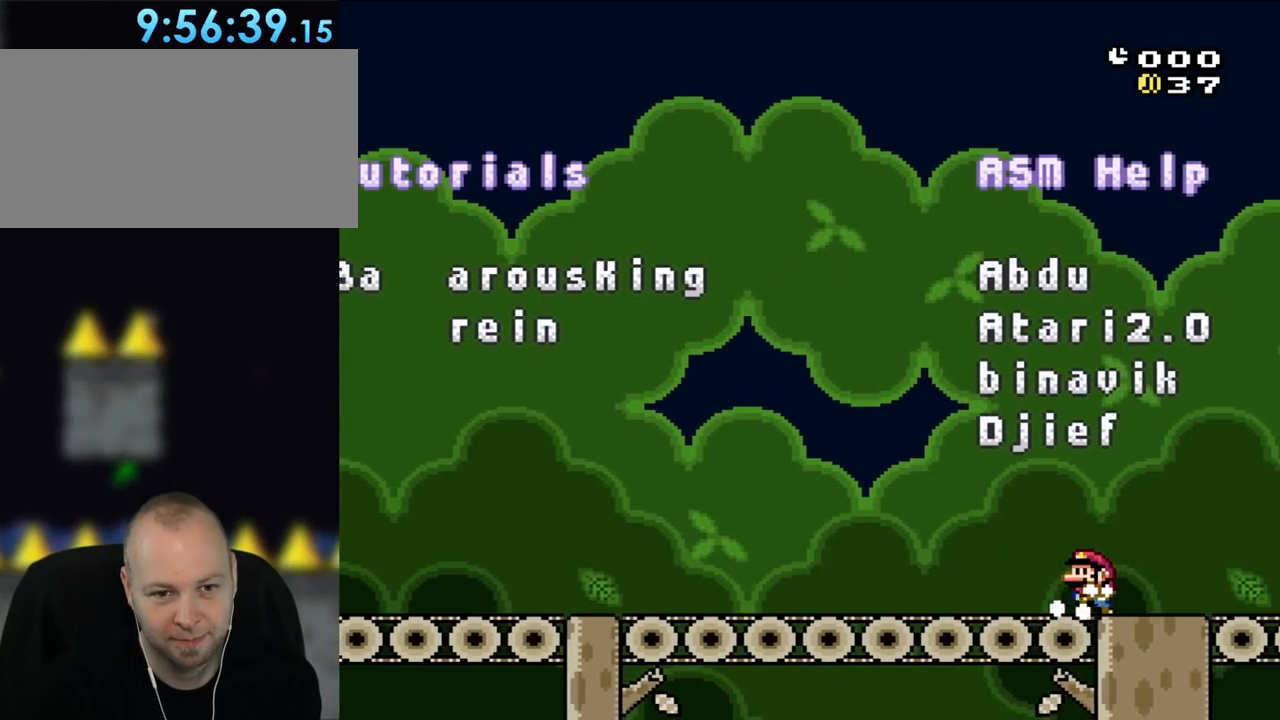
{"buttons": ["Y", "DPAD_LEFT"], "events": []}